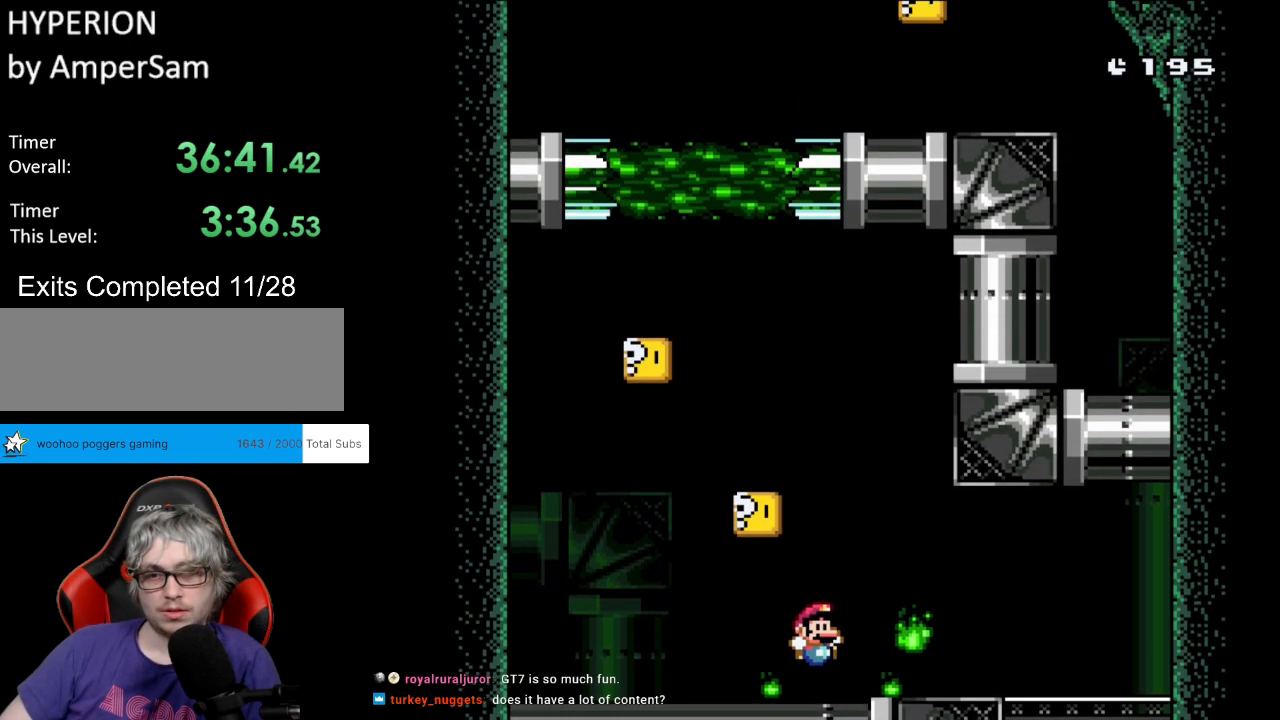
Gameplay with a controller (Nintendo layout); each line is a JSON object with the inputs held at the frame after it. "events" lists button and stick changes between this image and that frame as [ms after this image, input, new state], when the widget could be followed in between. Not read: L3 R3.
{"buttons": ["Y", "DPAD_LEFT"], "events": [[133, "B", "down"], [233, "DPAD_RIGHT", "up"], [233, "DPAD_UP", "down"], [250, "DPAD_LEFT", "down"], [267, "DPAD_UP", "up"], [483, "B", "up"]]}
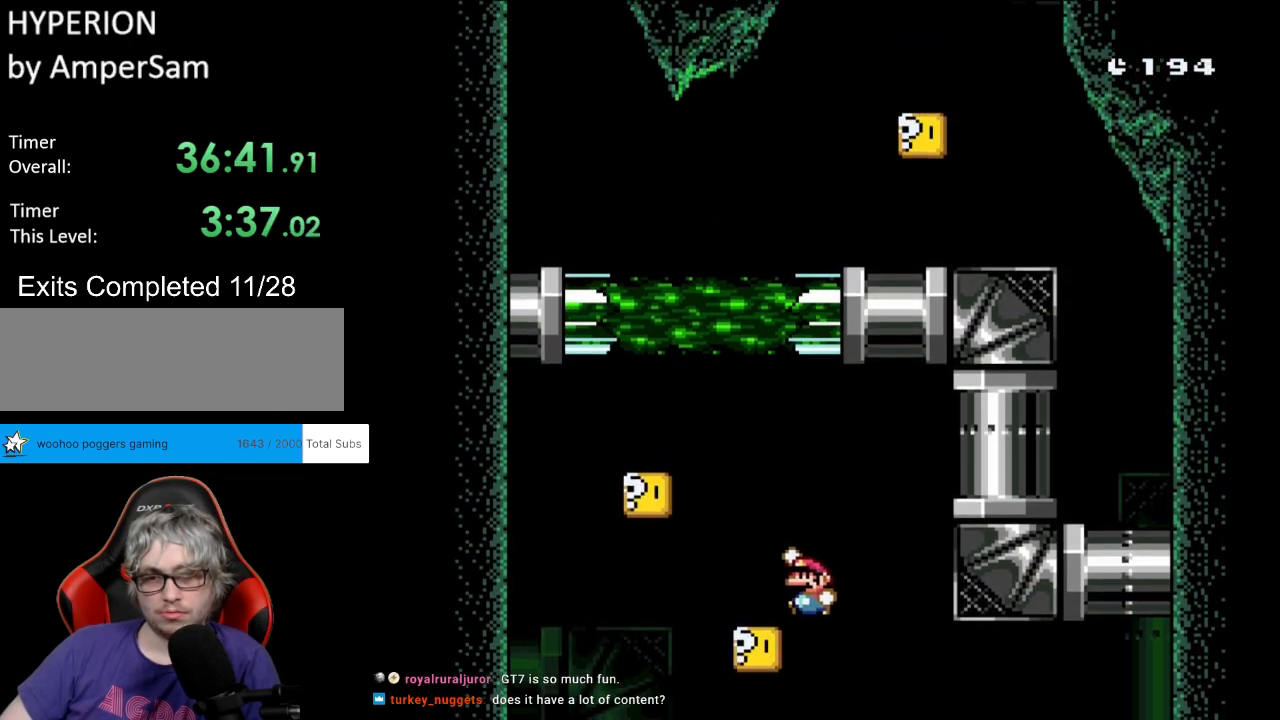
{"buttons": ["Y", "DPAD_LEFT"]}
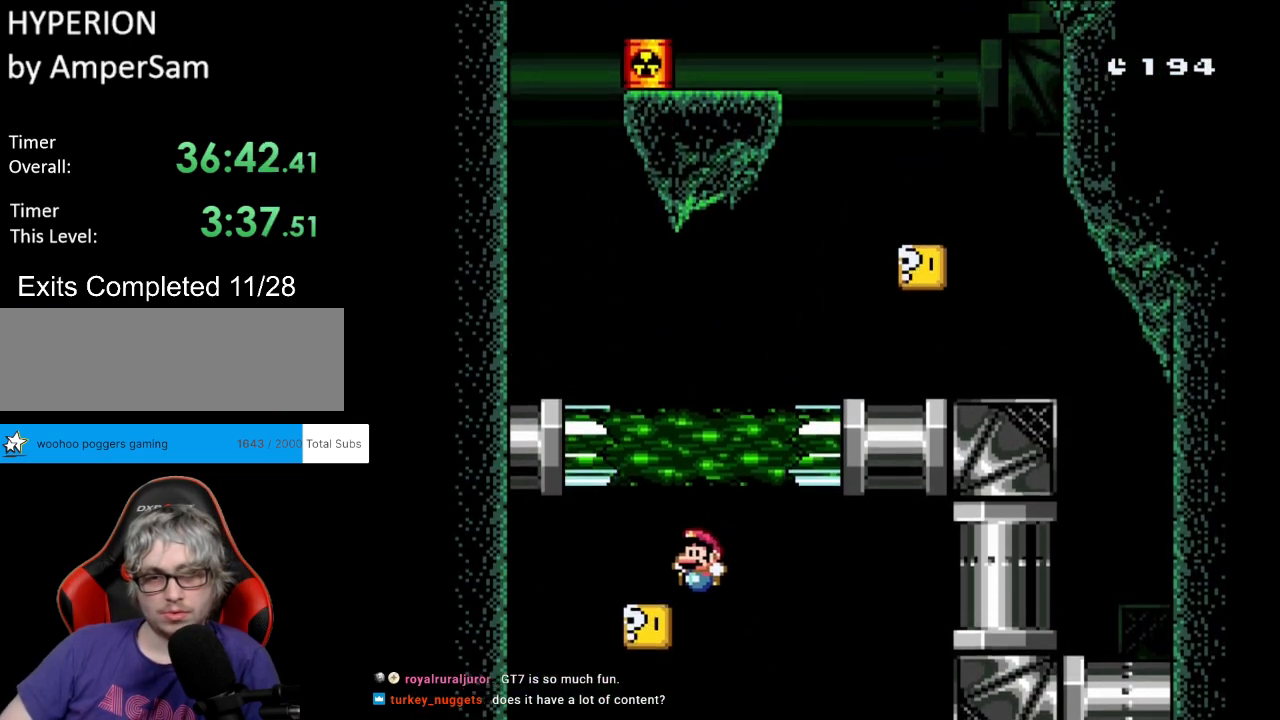
{"buttons": ["B", "Y", "DPAD_UP", "DPAD_RIGHT"], "events": [[83, "DPAD_LEFT", "up"], [83, "DPAD_RIGHT", "down"], [117, "B", "down"], [167, "DPAD_UP", "down"]]}
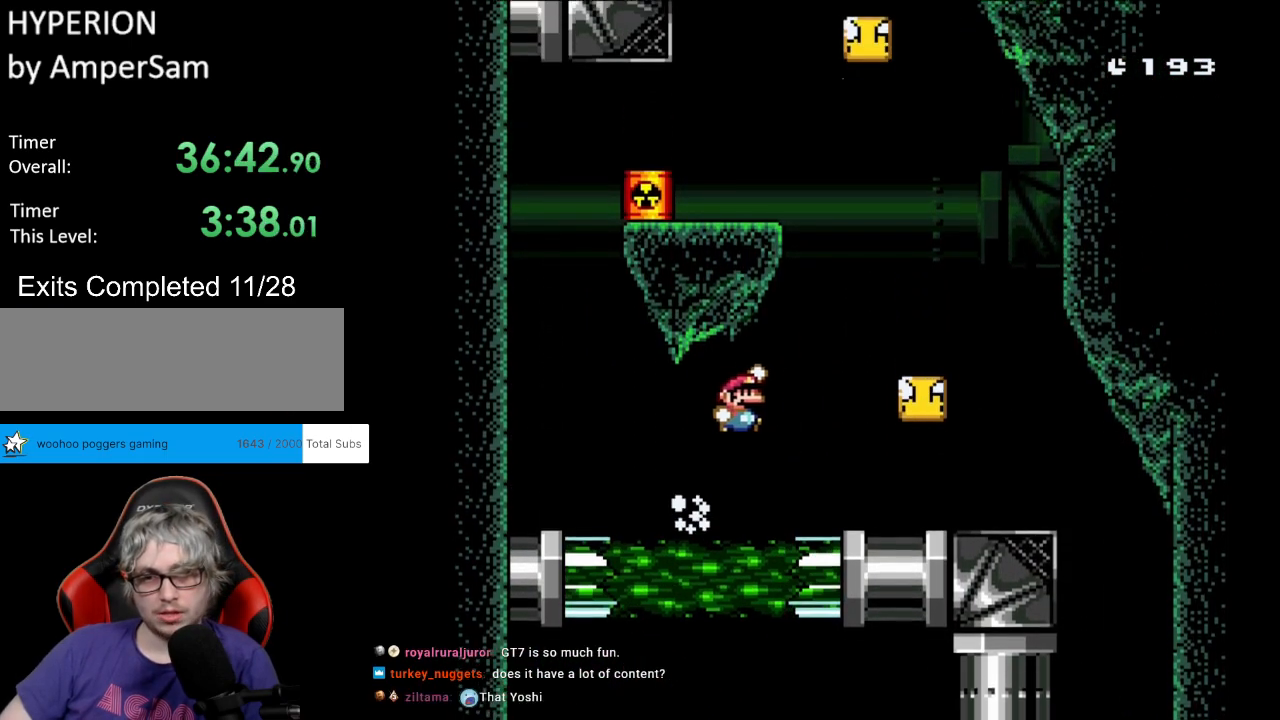
{"buttons": ["Y", "DPAD_LEFT"], "events": [[333, "B", "up"], [350, "DPAD_RIGHT", "up"], [367, "DPAD_LEFT", "down"], [383, "DPAD_UP", "up"]]}
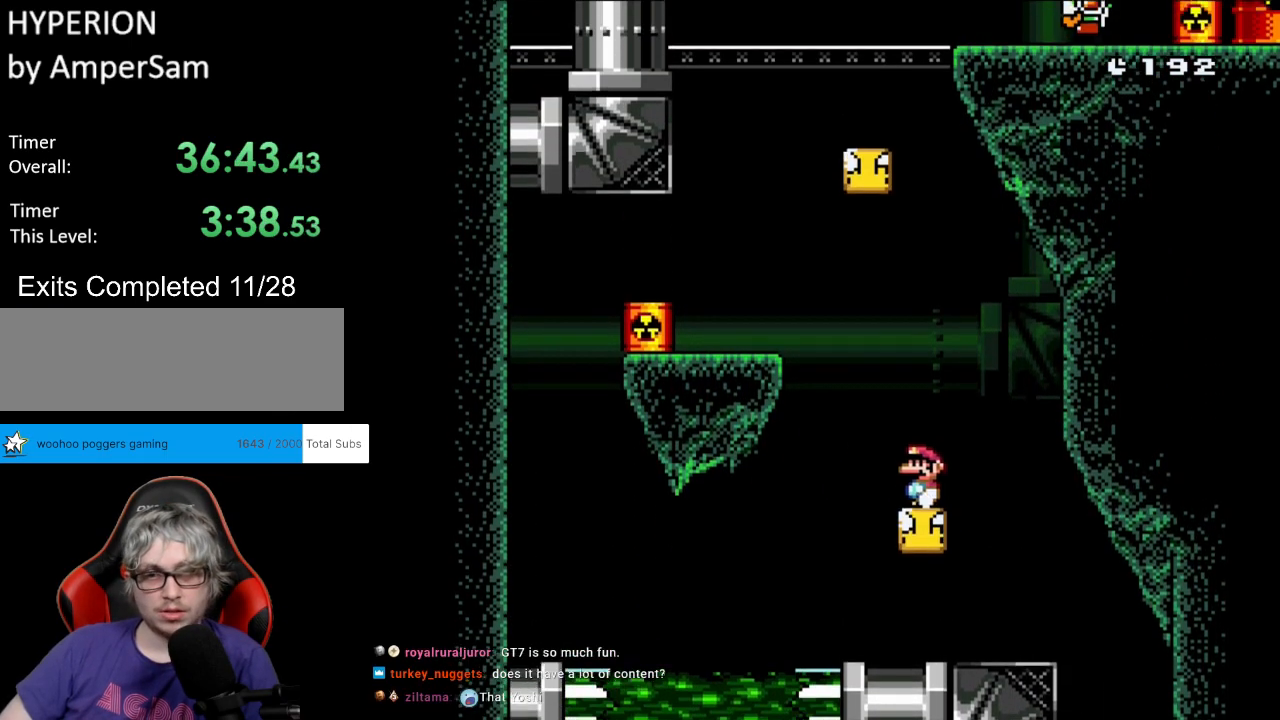
{"buttons": ["Y"], "events": [[83, "B", "down"], [317, "B", "up"], [483, "DPAD_LEFT", "up"]]}
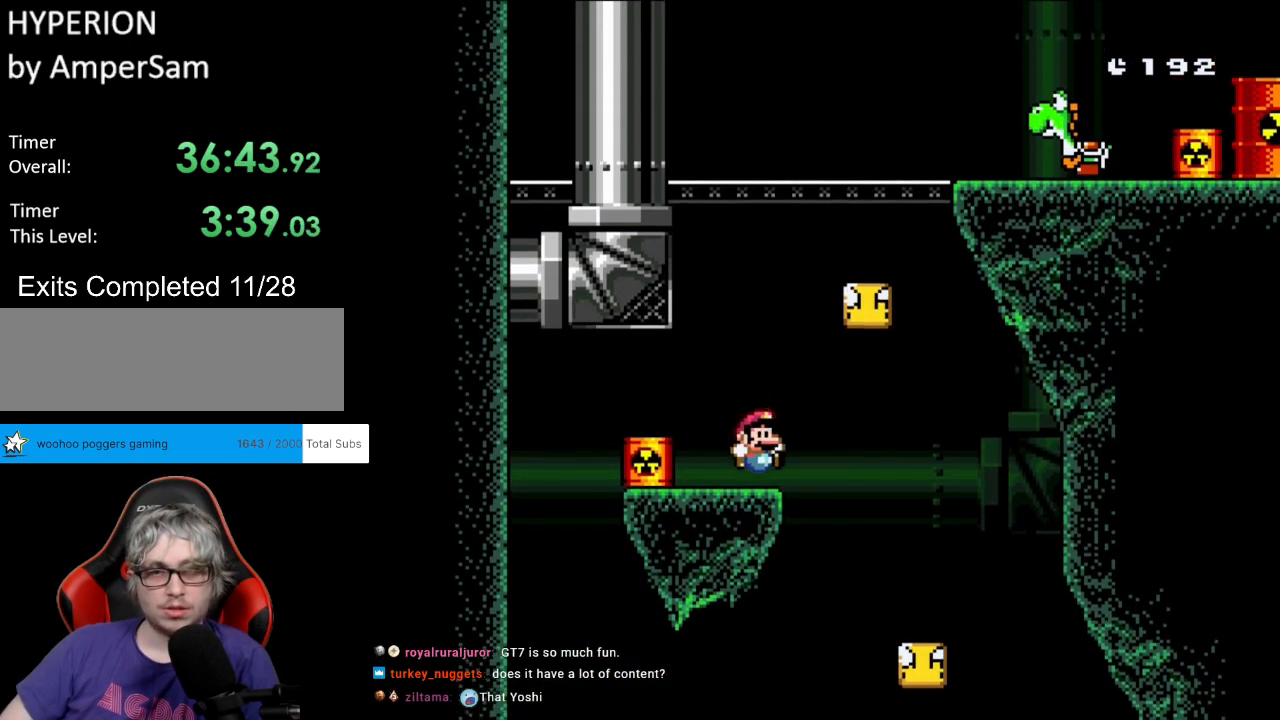
{"buttons": ["Y"], "events": [[17, "DPAD_RIGHT", "down"], [67, "B", "down"], [383, "B", "up"], [467, "DPAD_RIGHT", "up"]]}
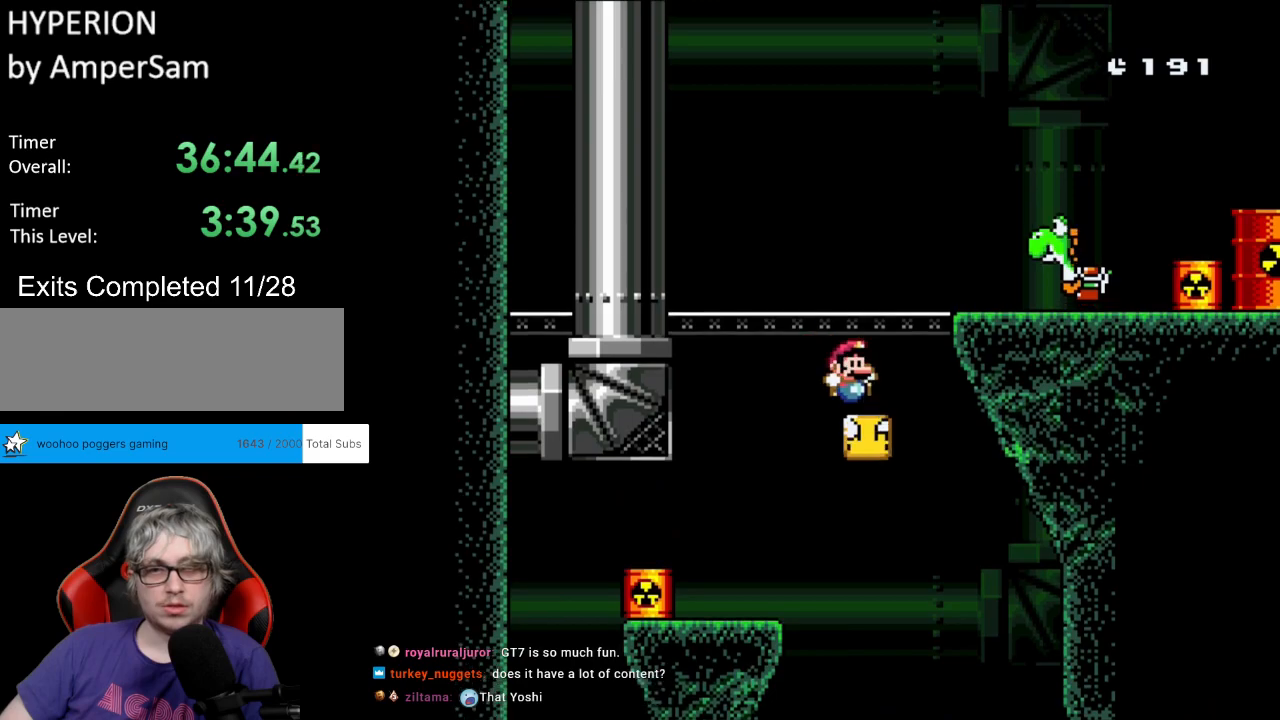
{"buttons": ["Y", "DPAD_UP"], "events": [[83, "B", "down"], [150, "DPAD_RIGHT", "down"], [300, "B", "up"], [500, "DPAD_RIGHT", "up"], [500, "DPAD_UP", "down"]]}
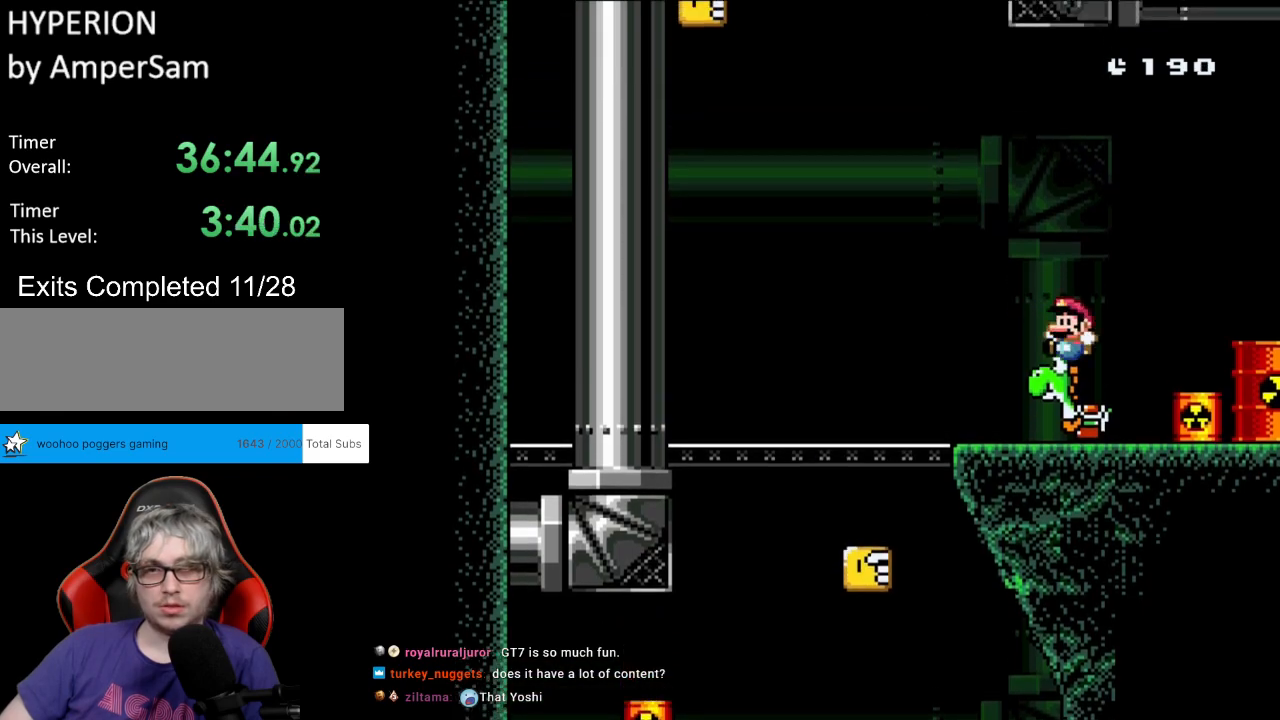
{"buttons": ["B", "Y", "DPAD_LEFT"], "events": [[17, "DPAD_LEFT", "down"], [17, "DPAD_UP", "up"], [167, "B", "down"]]}
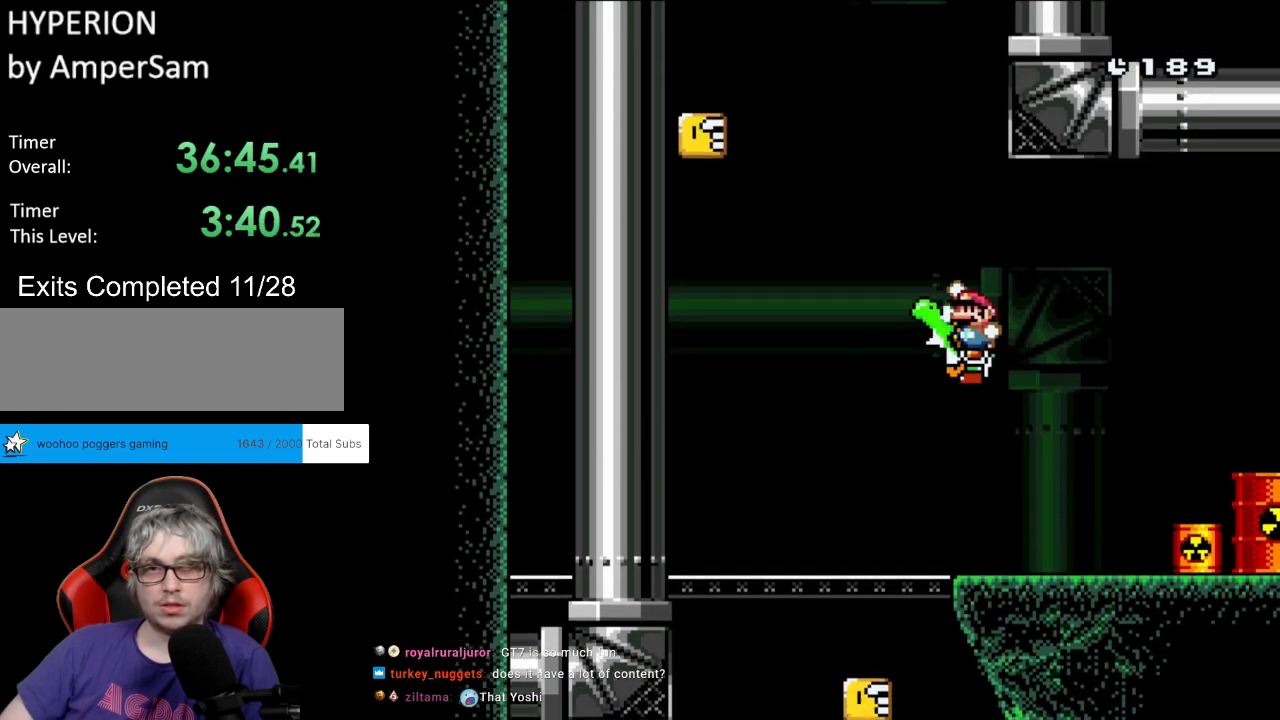
{"buttons": ["Y", "DPAD_LEFT"], "events": [[17, "A", "down"], [33, "X", "down"], [250, "A", "up"], [283, "B", "up"], [300, "X", "up"]]}
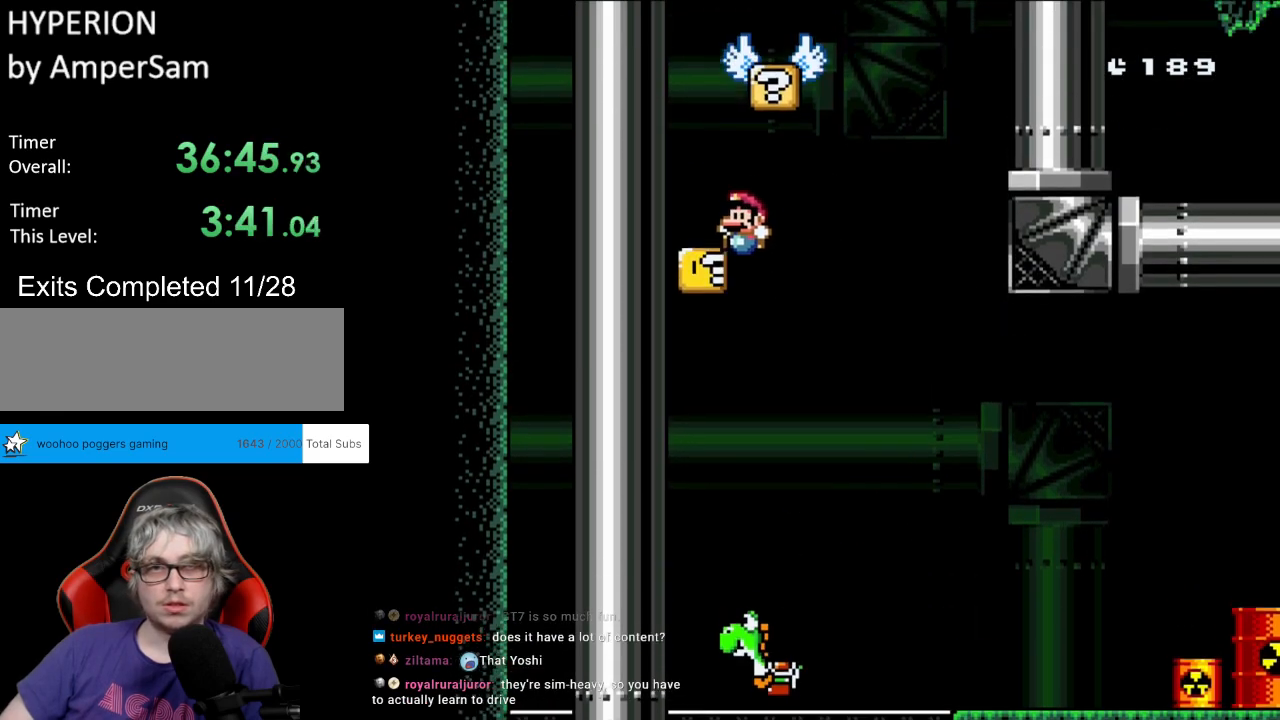
{"buttons": ["Y"], "events": [[133, "DPAD_LEFT", "up"], [183, "DPAD_RIGHT", "down"], [200, "B", "down"], [300, "DPAD_RIGHT", "up"], [300, "DPAD_UP", "down"], [350, "DPAD_RIGHT", "down"], [350, "DPAD_UP", "up"], [400, "B", "up"], [450, "DPAD_RIGHT", "up"]]}
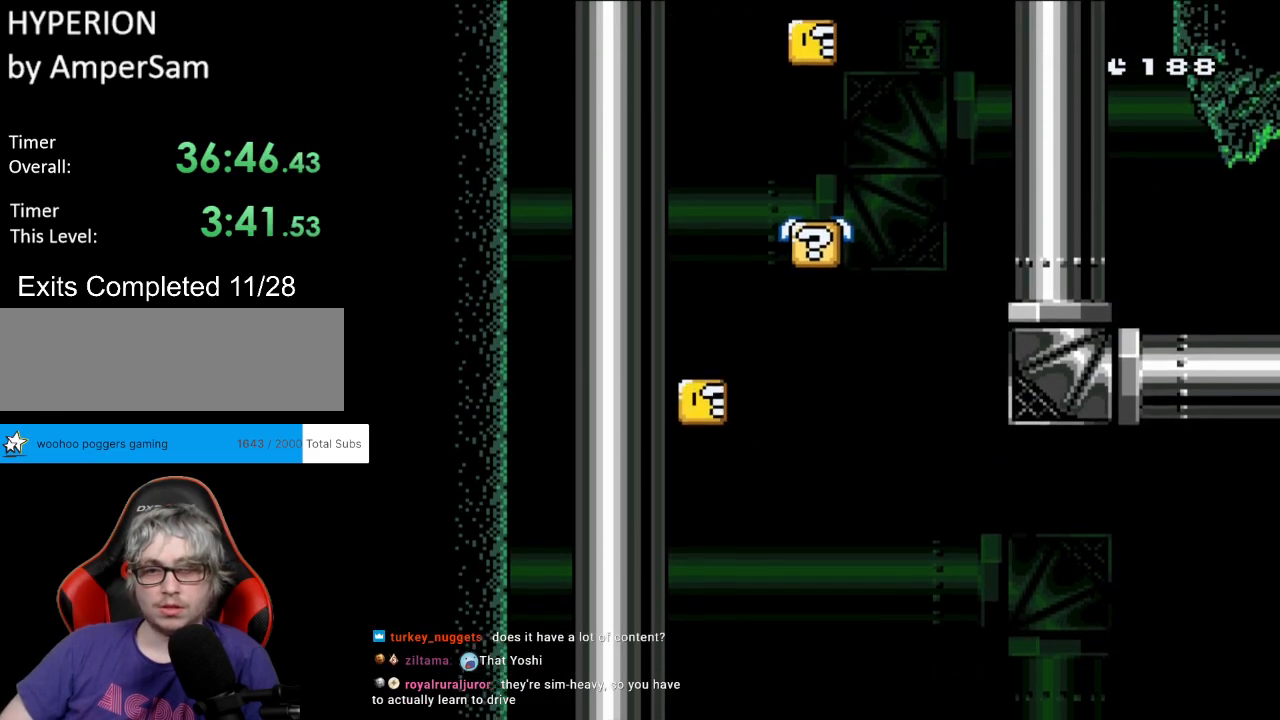
{"buttons": ["A", "B", "Y", "DPAD_RIGHT"], "events": [[50, "DPAD_LEFT", "down"], [150, "B", "down"], [233, "DPAD_LEFT", "up"], [300, "DPAD_RIGHT", "down"], [500, "A", "down"]]}
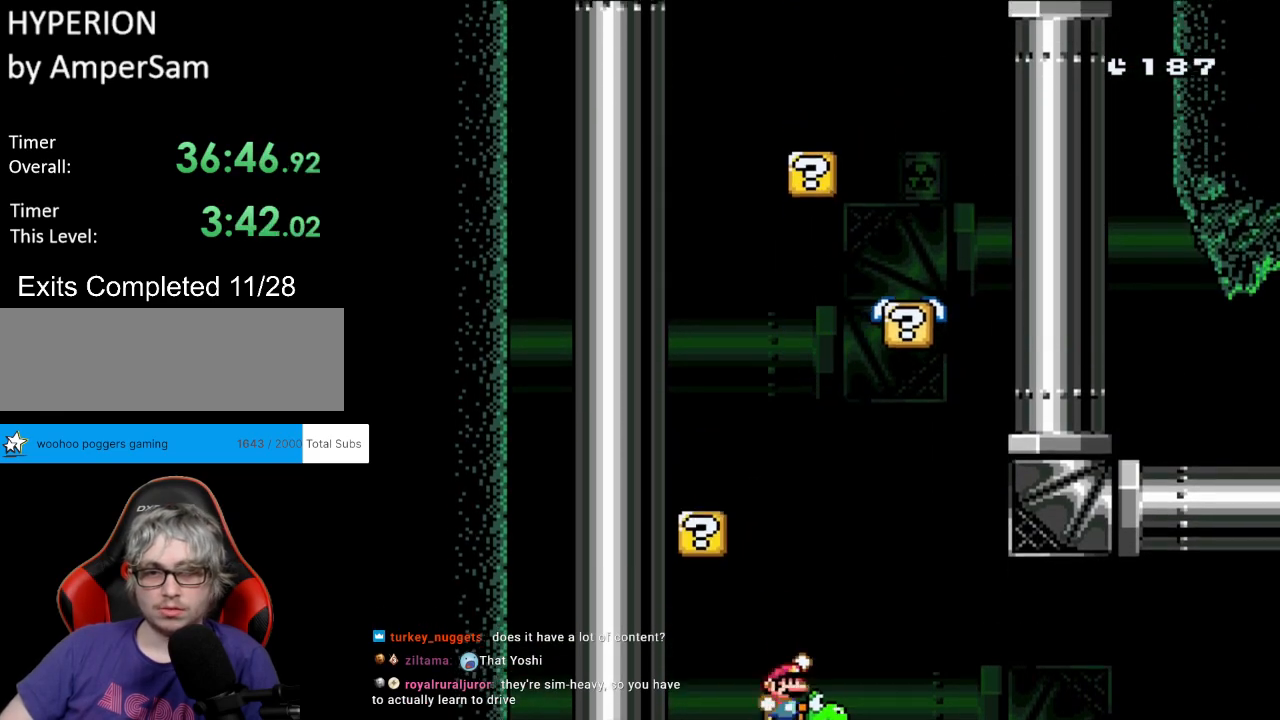
{"buttons": ["A", "B", "X", "Y", "DPAD_LEFT"], "events": [[17, "DPAD_RIGHT", "up"], [17, "X", "down"], [50, "DPAD_LEFT", "down"]]}
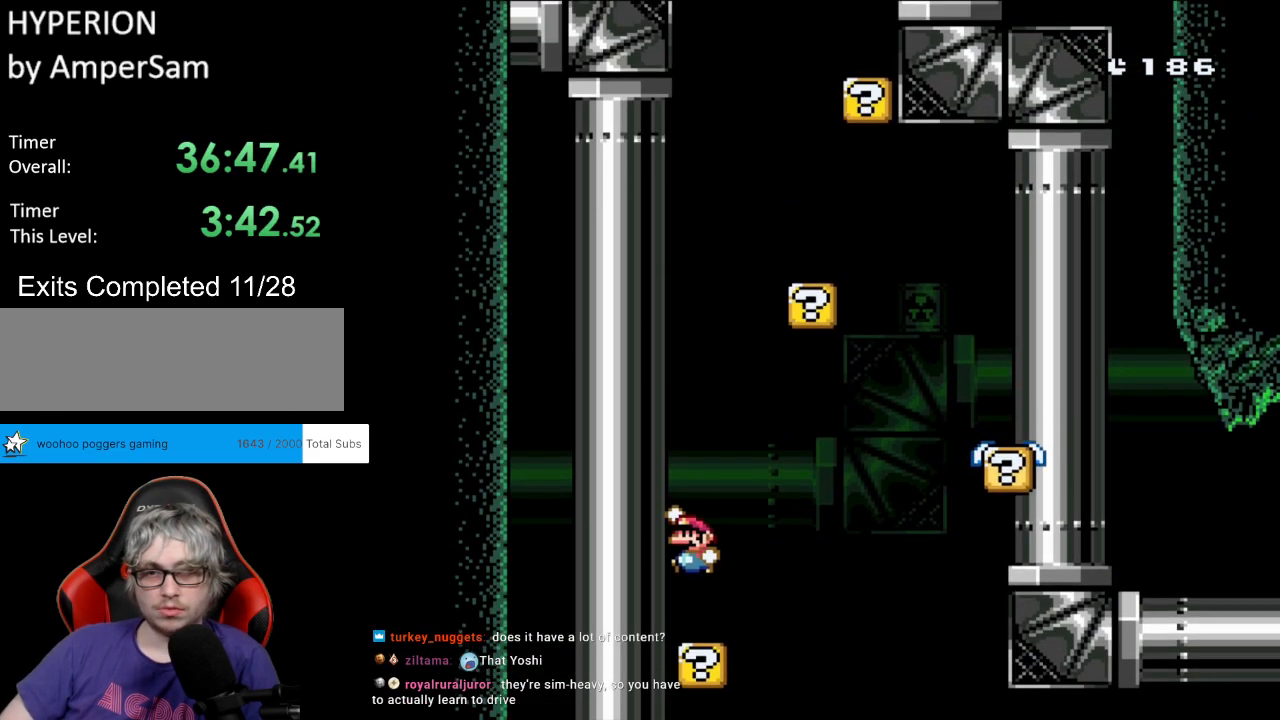
{"buttons": ["Y"], "events": [[217, "A", "up"], [217, "DPAD_LEFT", "up"], [217, "X", "up"], [233, "B", "up"]]}
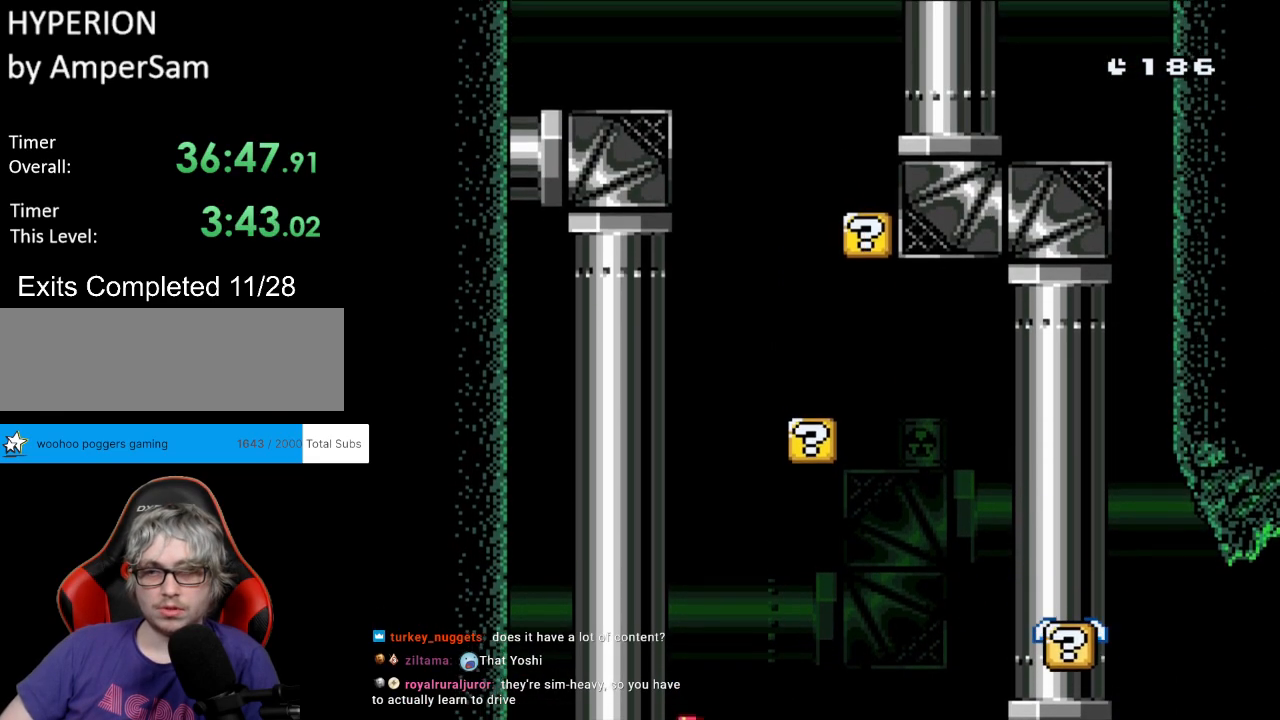
{"buttons": [], "events": [[333, "Y", "up"]]}
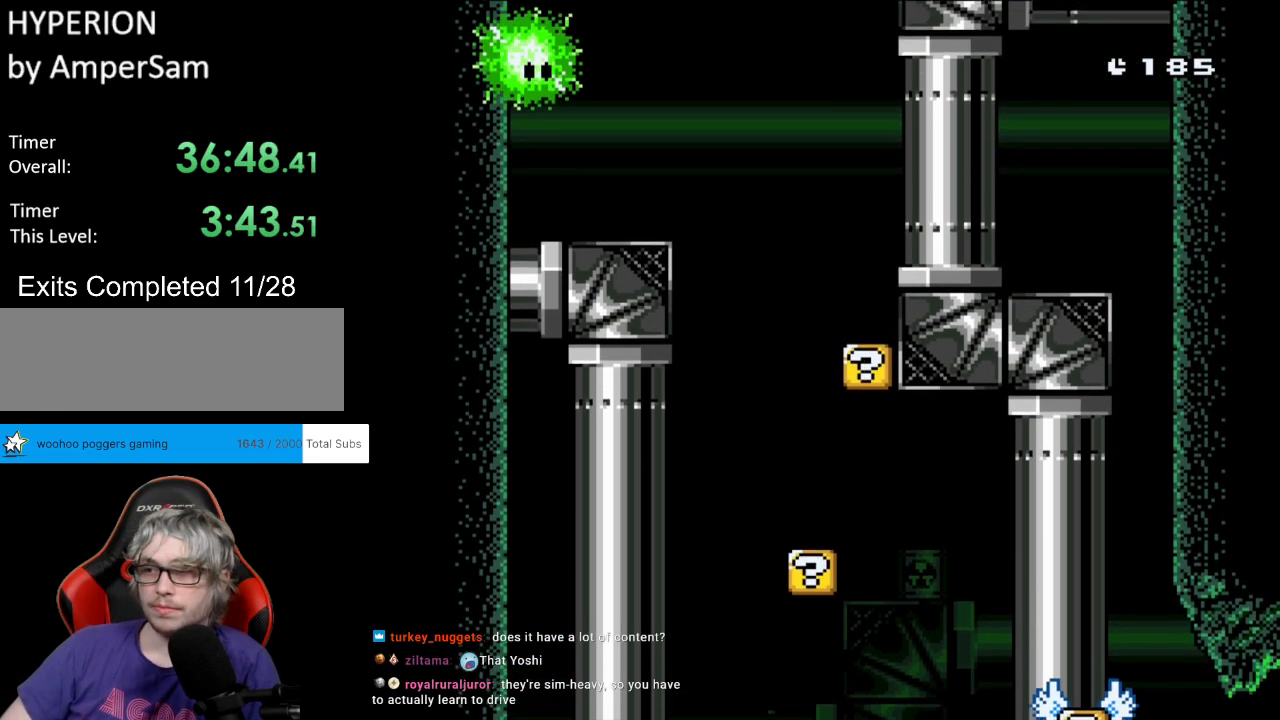
{"buttons": [], "events": [[383, "A", "down"], [500, "A", "up"]]}
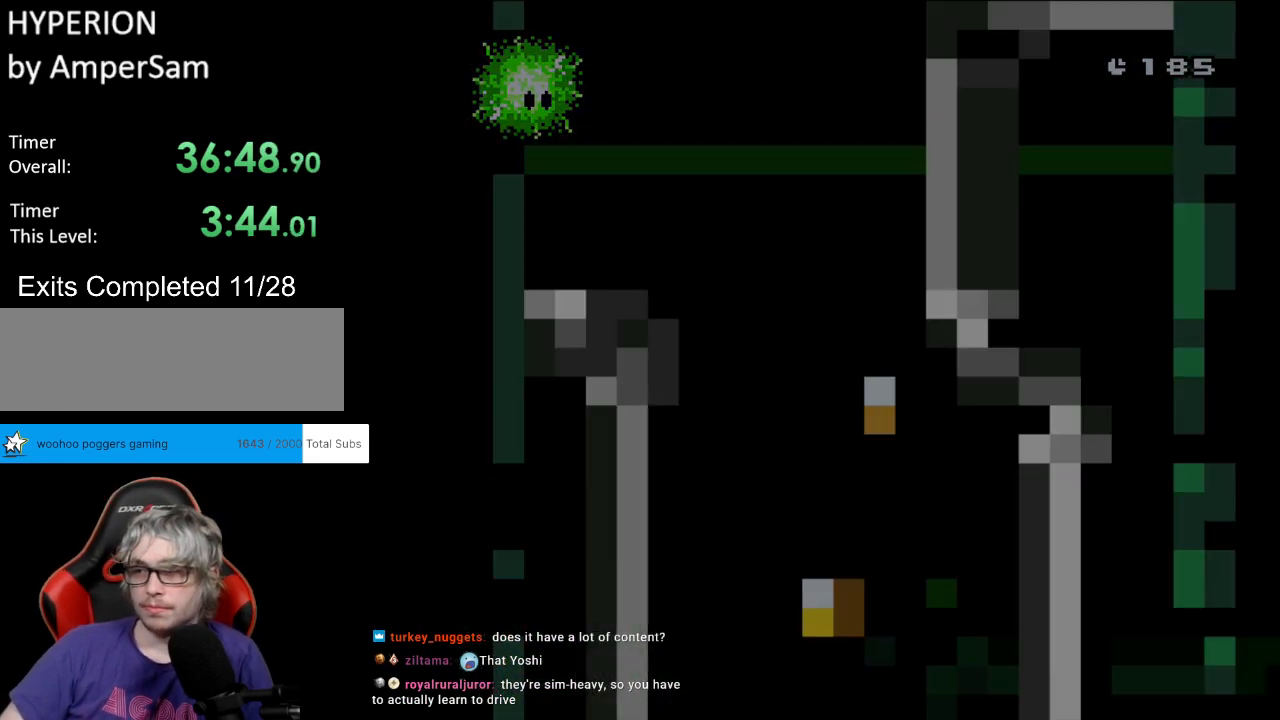
{"buttons": [], "events": [[83, "A", "down"], [267, "A", "up"], [283, "A", "down"], [483, "A", "up"]]}
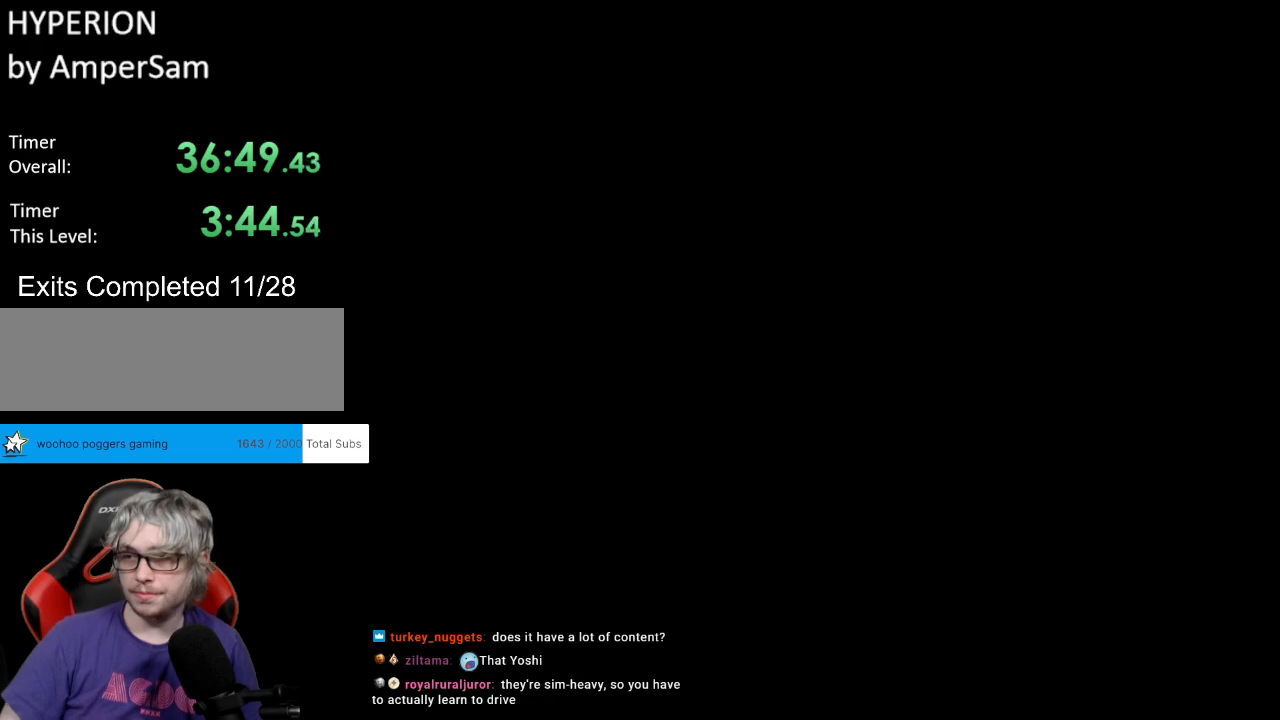
{"buttons": [], "events": []}
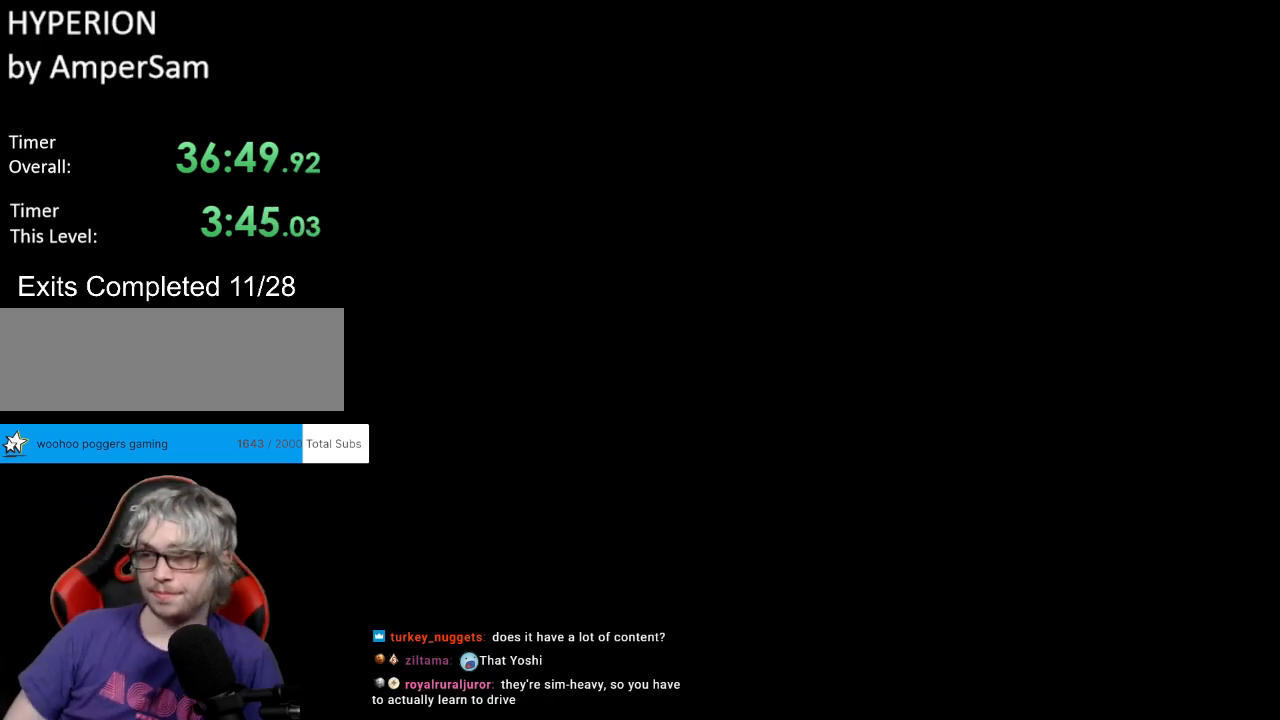
{"buttons": [], "events": []}
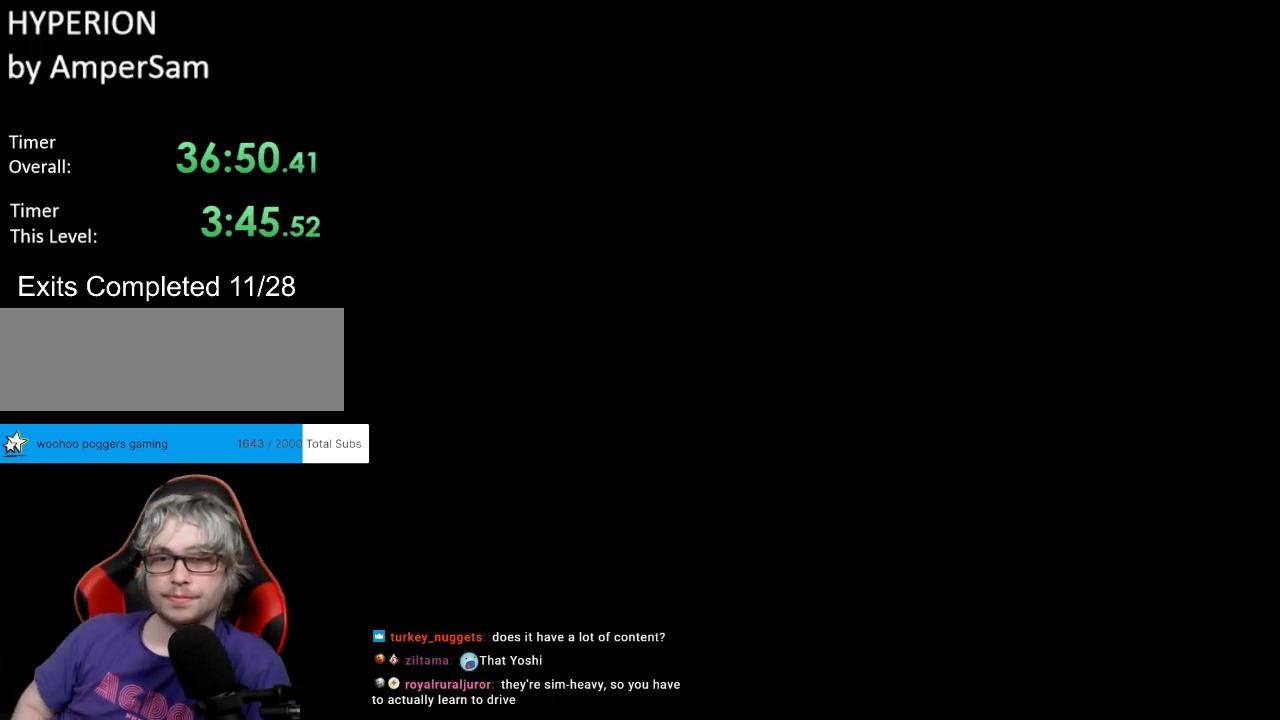
{"buttons": ["Y", "DPAD_RIGHT"], "events": [[217, "Y", "down"], [350, "DPAD_RIGHT", "down"]]}
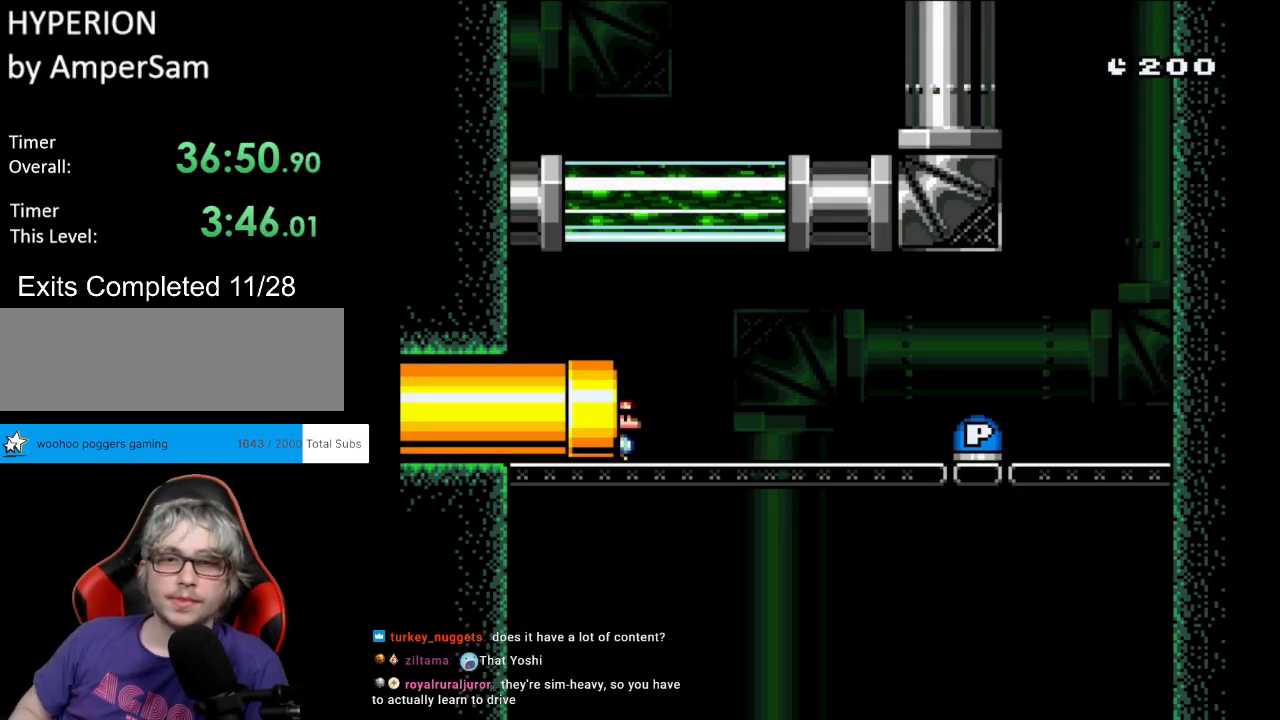
{"buttons": ["Y", "DPAD_RIGHT"], "events": []}
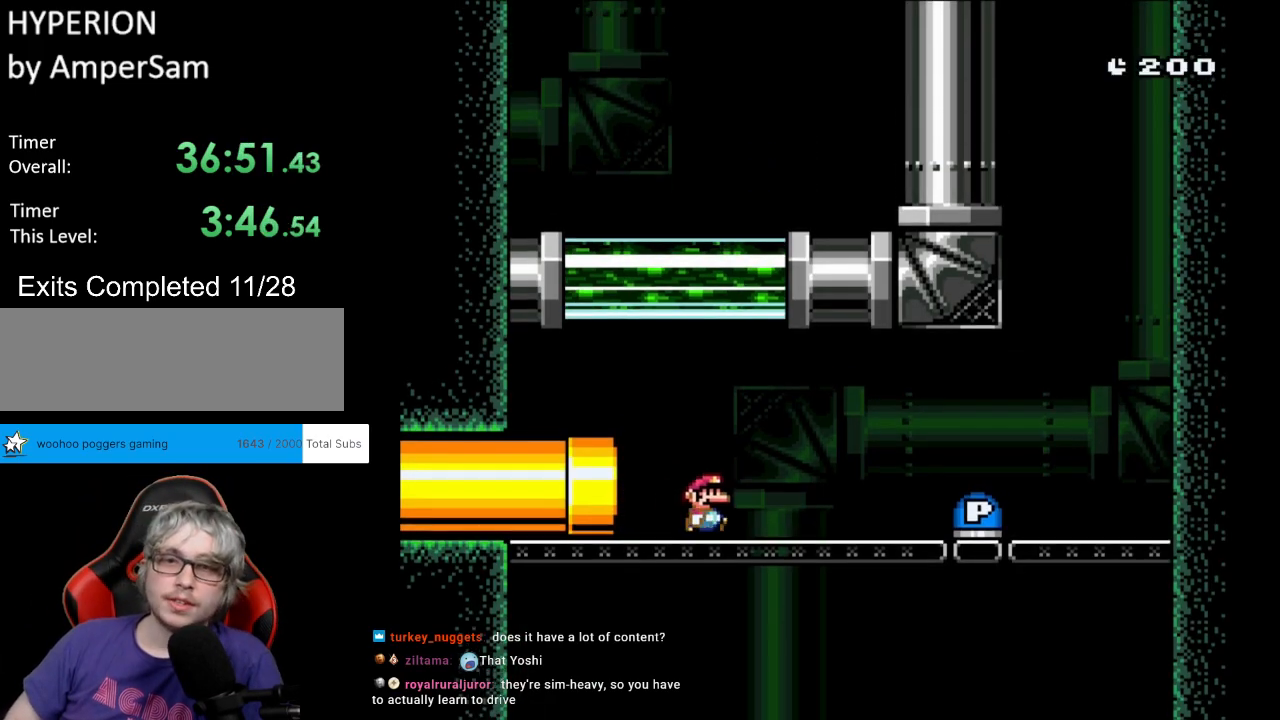
{"buttons": ["B", "Y", "DPAD_RIGHT"], "events": [[83, "B", "down"], [150, "B", "up"], [383, "B", "down"], [450, "A", "down"], [450, "DPAD_RIGHT", "up"], [467, "A", "up"], [467, "DPAD_RIGHT", "down"]]}
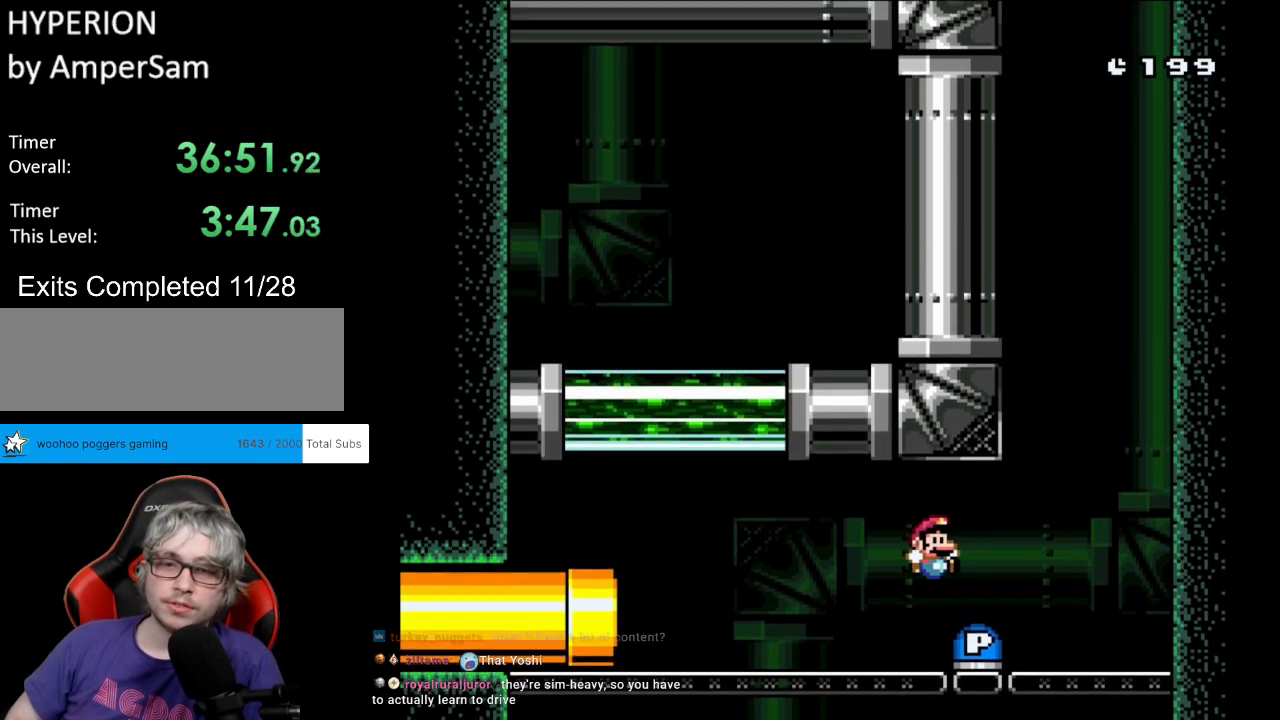
{"buttons": ["B", "Y", "DPAD_RIGHT"], "events": [[33, "B", "up"], [33, "Y", "up"], [333, "B", "down"], [350, "DPAD_LEFT", "down"], [350, "DPAD_RIGHT", "up"], [350, "Y", "down"], [433, "DPAD_DOWN", "down"], [450, "DPAD_LEFT", "up"], [483, "DPAD_DOWN", "up"], [483, "DPAD_RIGHT", "down"]]}
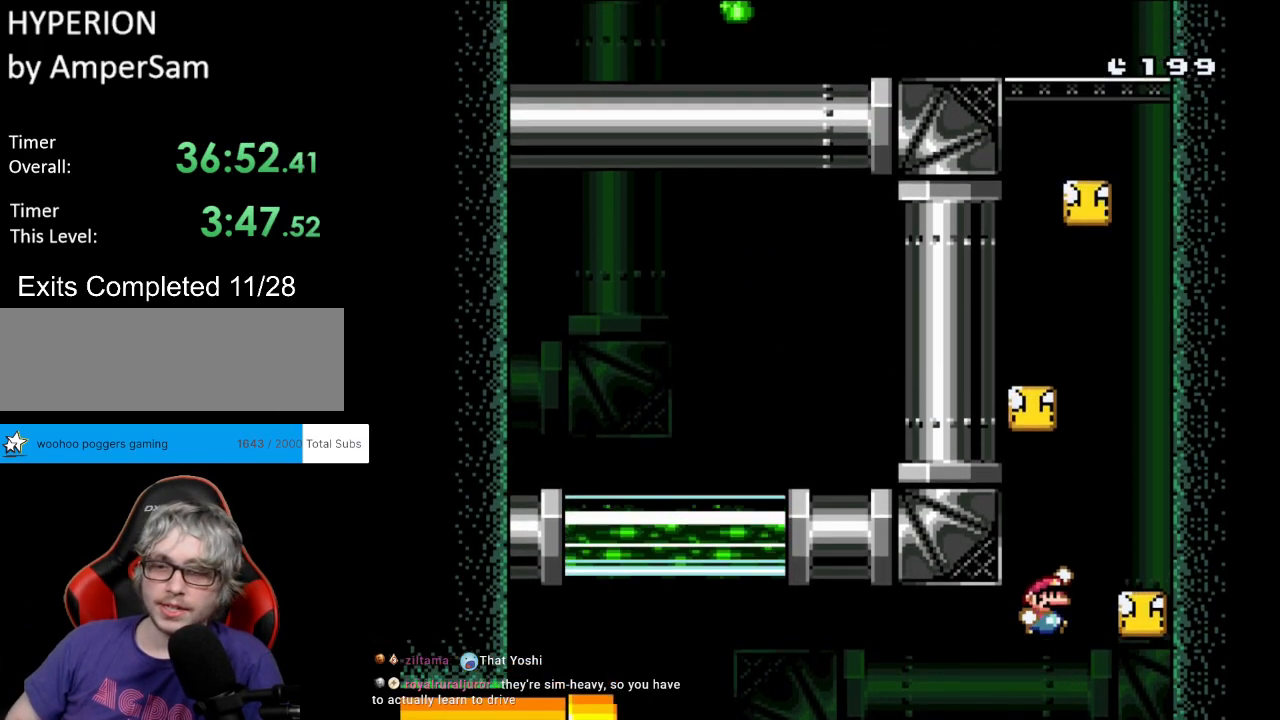
{"buttons": ["B", "Y", "DPAD_LEFT"], "events": [[100, "B", "up"], [367, "B", "down"], [400, "DPAD_LEFT", "down"], [400, "DPAD_RIGHT", "up"], [400, "DPAD_UP", "down"], [417, "DPAD_UP", "up"]]}
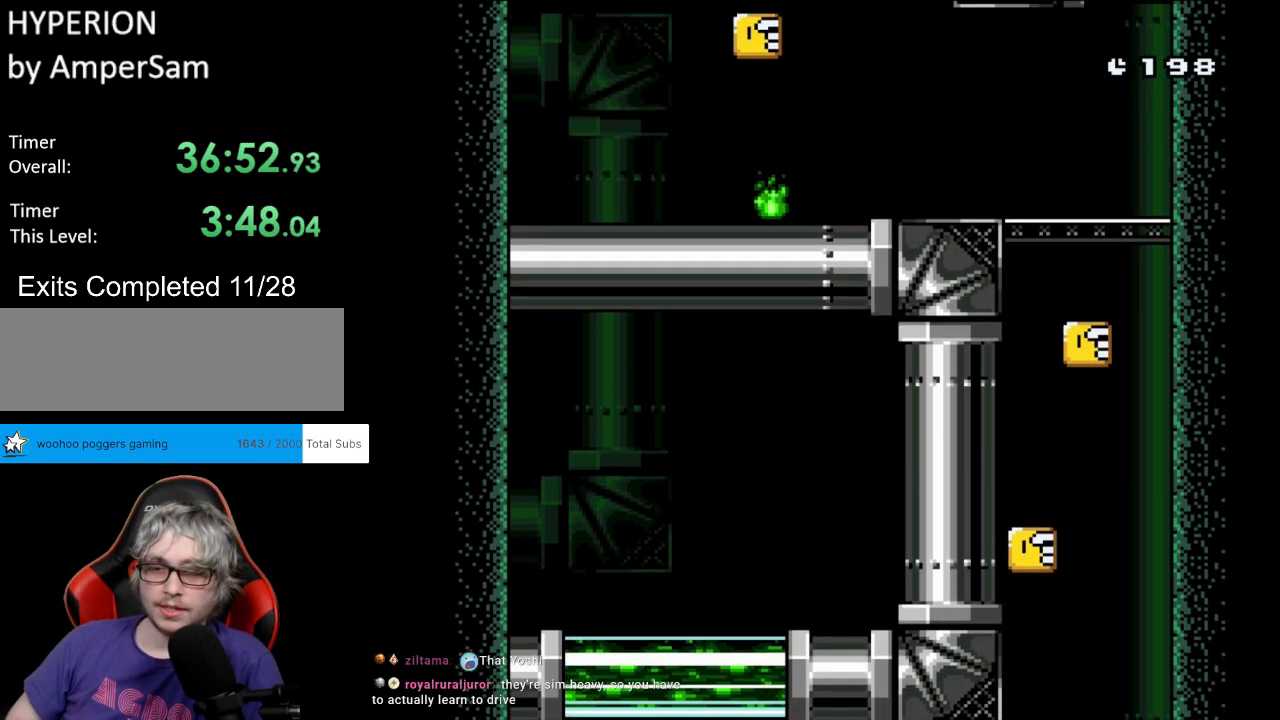
{"buttons": ["A"], "events": [[100, "DPAD_LEFT", "up"], [117, "B", "up"], [317, "Y", "up"], [383, "A", "down"]]}
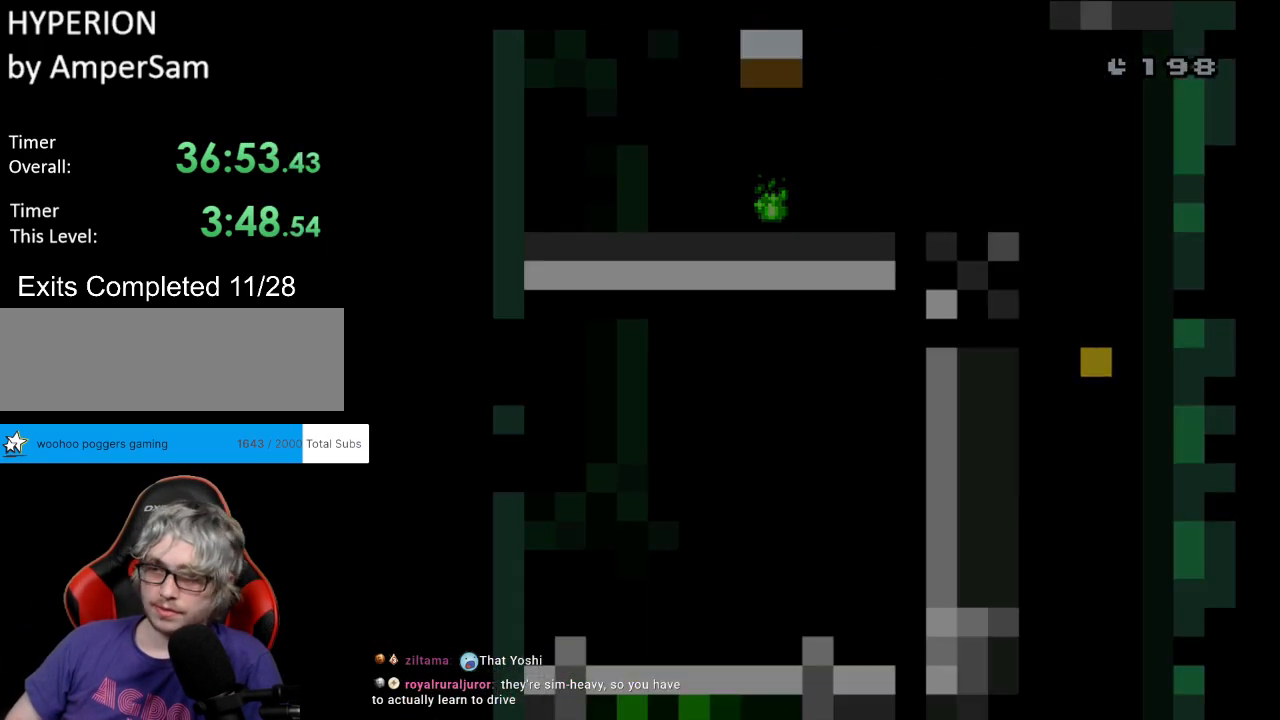
{"buttons": [], "events": [[33, "A", "up"], [100, "A", "down"], [283, "A", "up"]]}
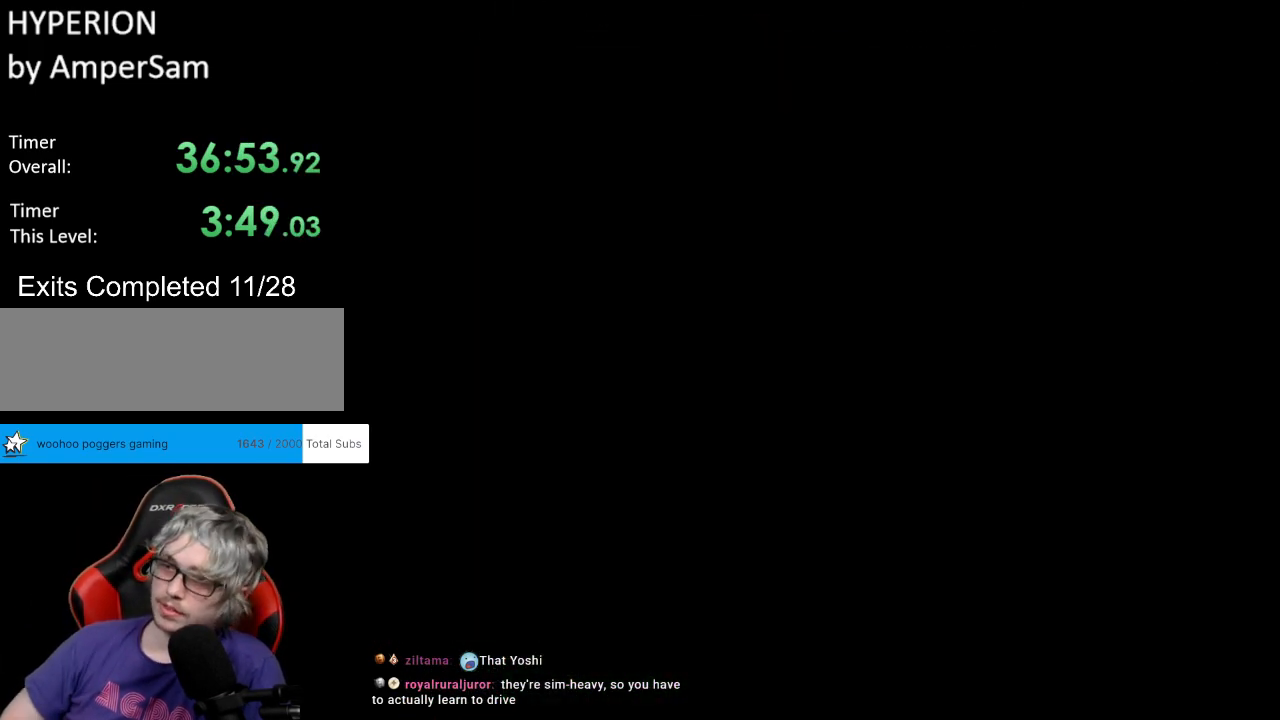
{"buttons": [], "events": []}
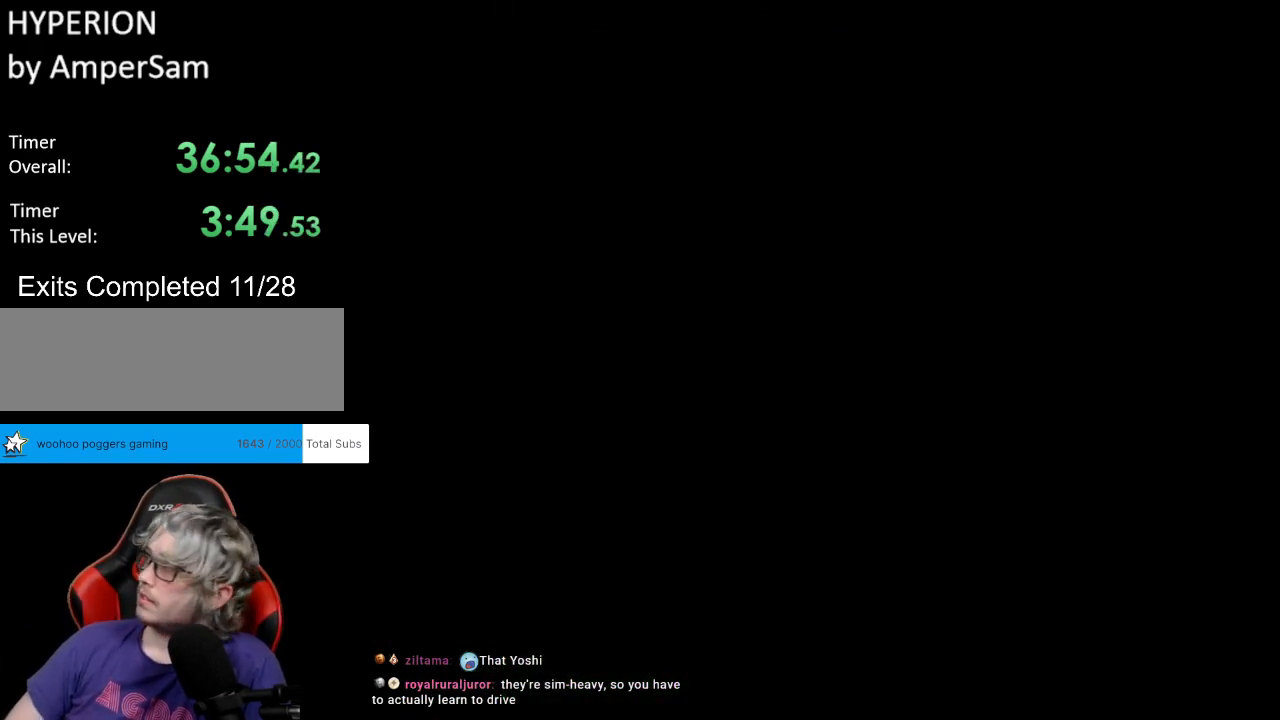
{"buttons": ["Y", "DPAD_RIGHT"], "events": [[400, "DPAD_RIGHT", "down"], [400, "Y", "down"]]}
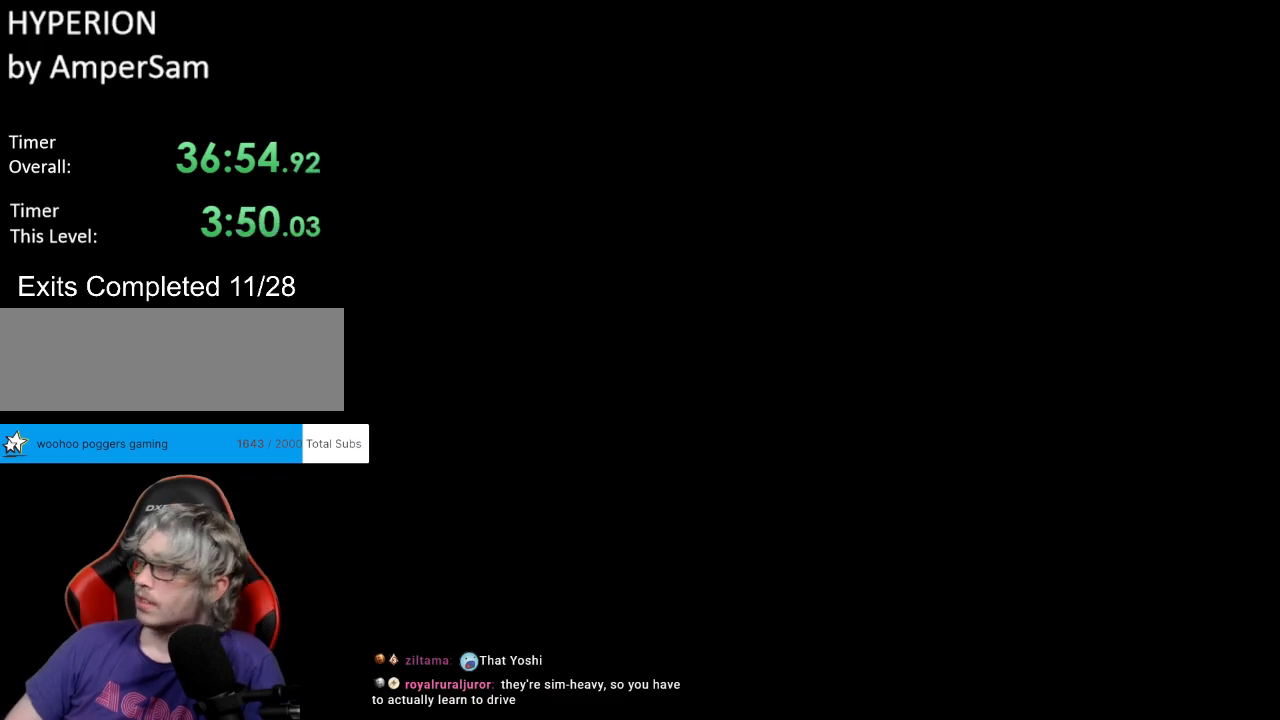
{"buttons": ["Y", "DPAD_RIGHT"], "events": []}